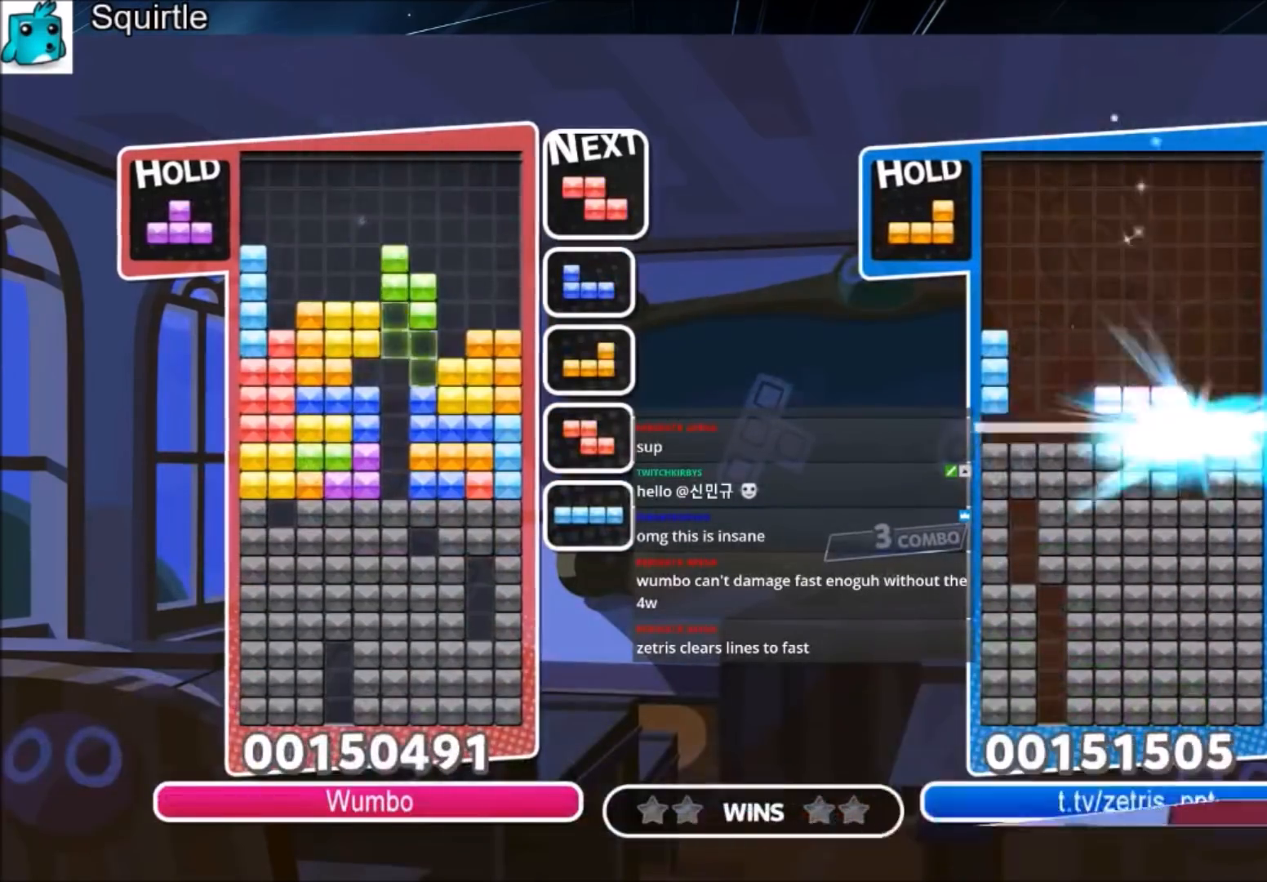
Gameplay with keyboard; each line is a JSON object with the keys held at the frame after it. "events" lists presses ("down") and releases ("up") of "c", "down", "left", "right", "shift", "up", "x" and "z" between this image and that frame as [ms after this image, input, new state], when the widget could be followed in between. No other keys are recorded. Mouse input is not recorded.
{"keys": ["right", "x"], "events": [[67, "right", "up"], [101, "right", "down"], [167, "z", "down"], [301, "z", "up"], [434, "x", "down"]]}
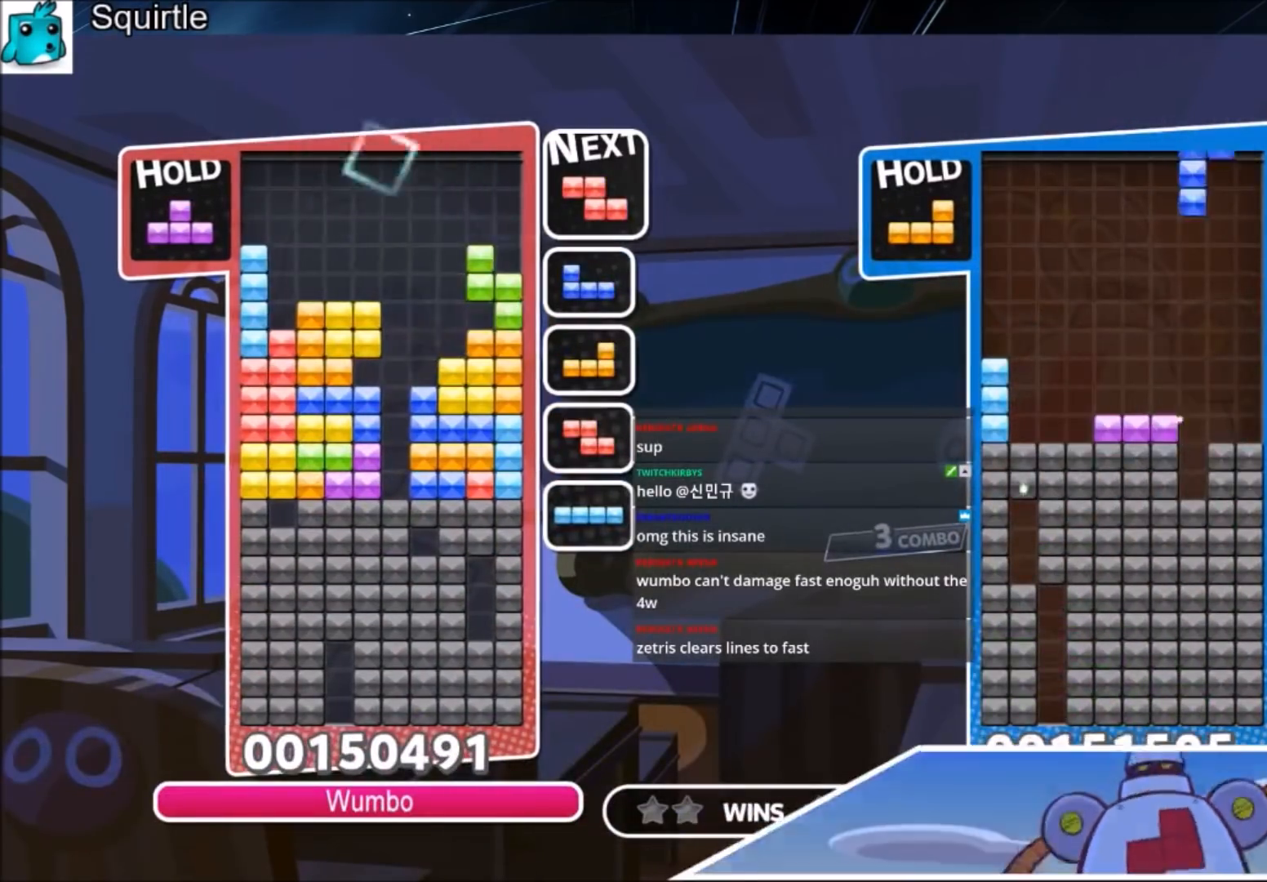
{"keys": ["up"], "events": [[100, "x", "up"], [133, "down", "down"], [167, "right", "up"], [233, "down", "up"], [267, "c", "down"], [334, "right", "down"], [367, "up", "down"], [367, "x", "down"], [434, "right", "up"], [467, "c", "up"], [467, "x", "up"]]}
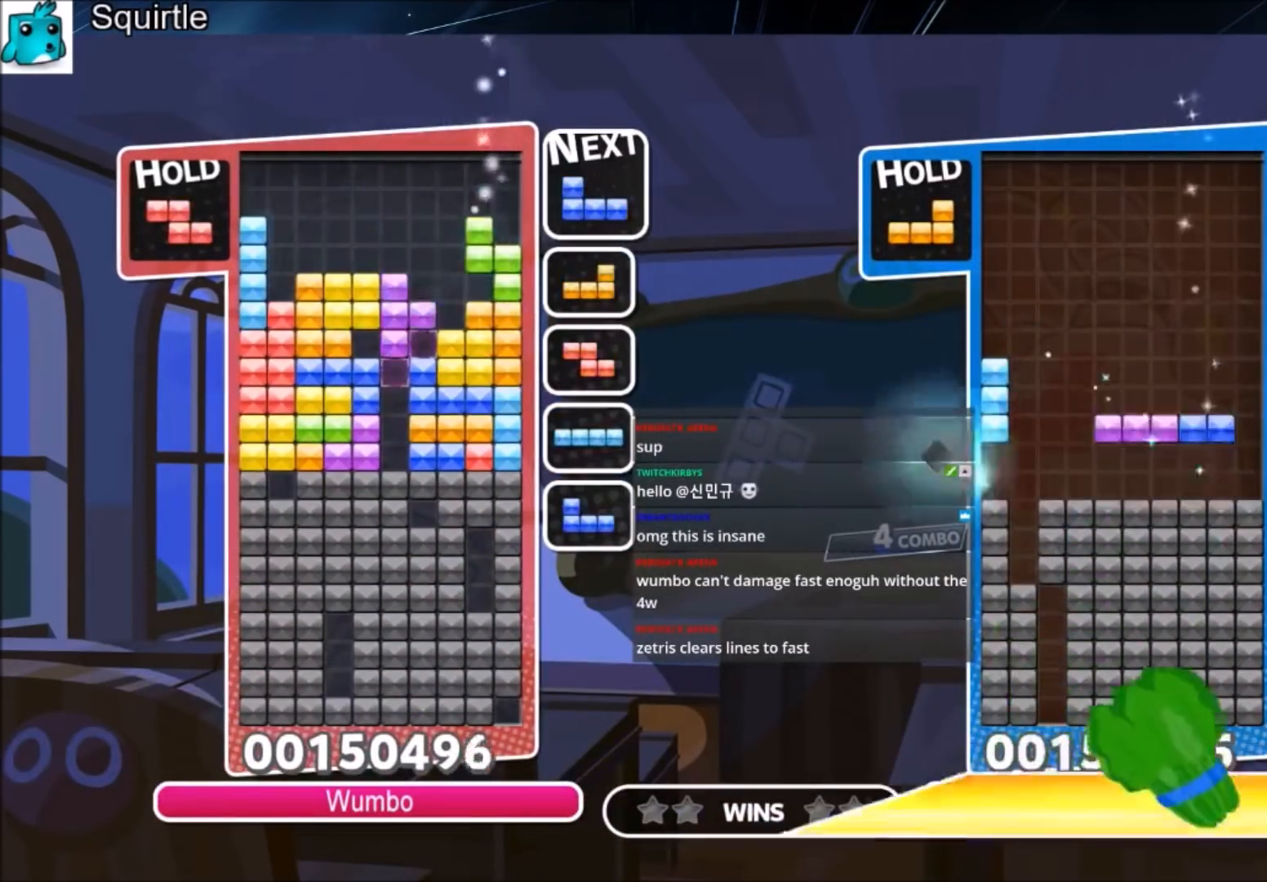
{"keys": [], "events": [[167, "up", "up"], [167, "x", "down"], [267, "down", "down"], [301, "down", "up"], [401, "down", "down"], [434, "x", "up"], [501, "down", "up"]]}
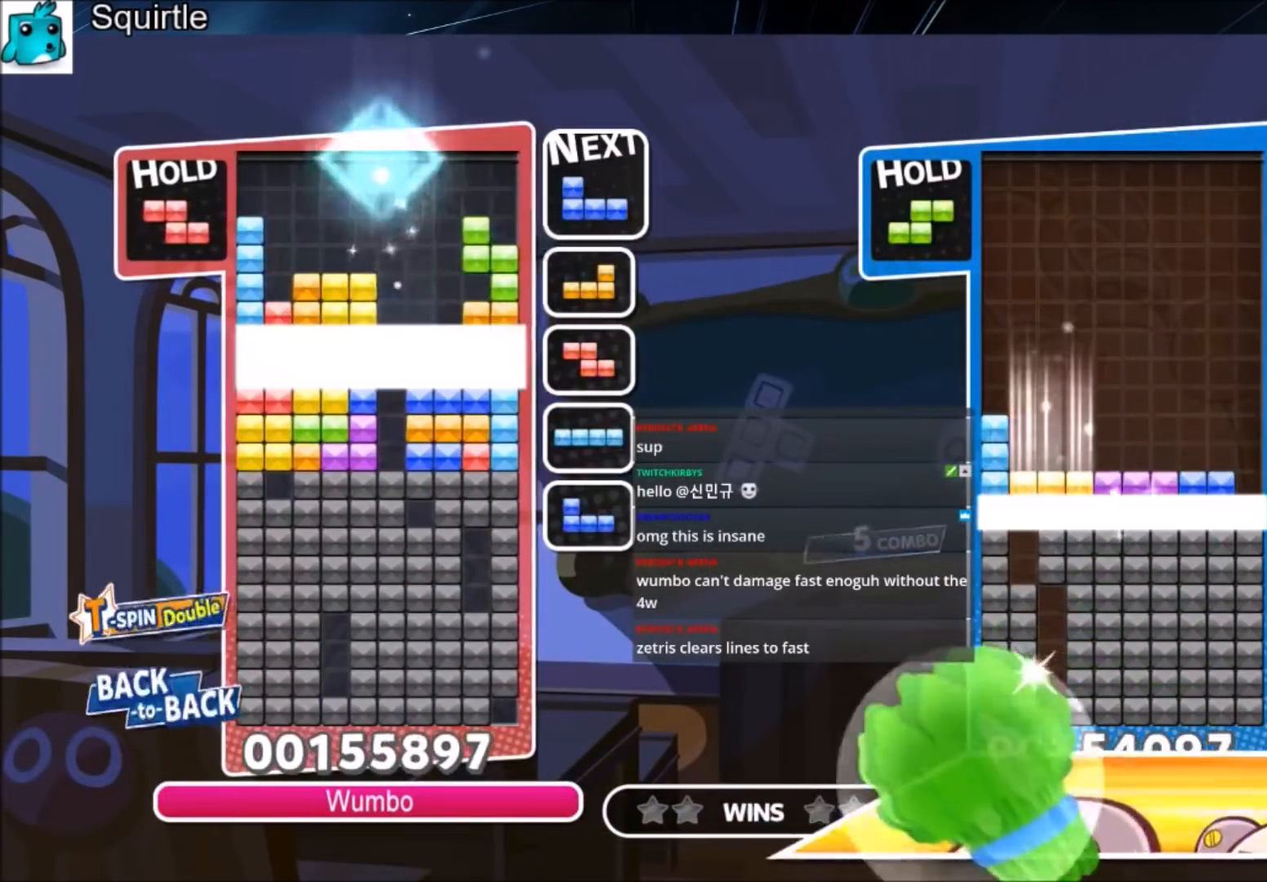
{"keys": [], "events": [[33, "down", "down"], [233, "down", "up"]]}
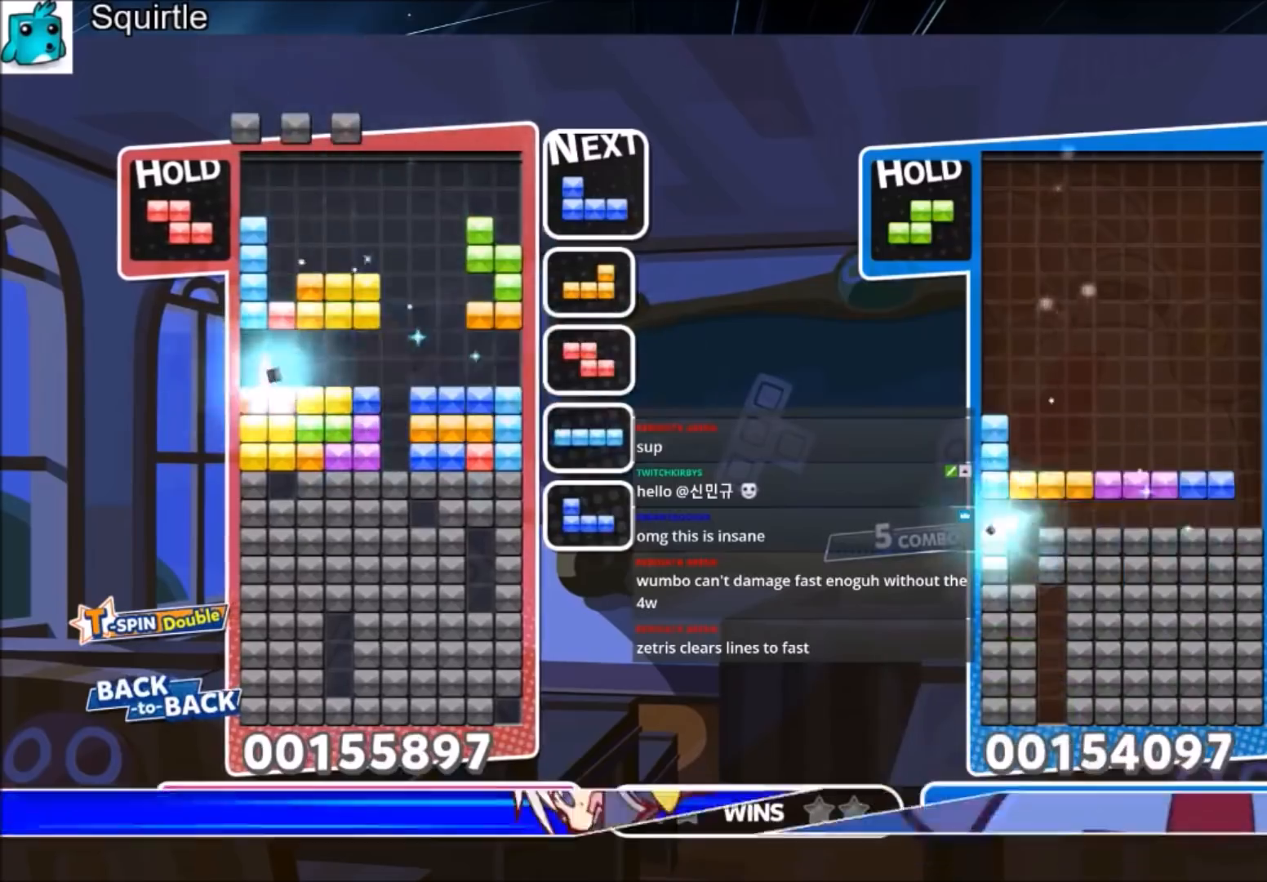
{"keys": ["down"], "events": [[301, "right", "down"], [301, "x", "down"], [367, "right", "up"], [468, "down", "down"], [468, "x", "up"]]}
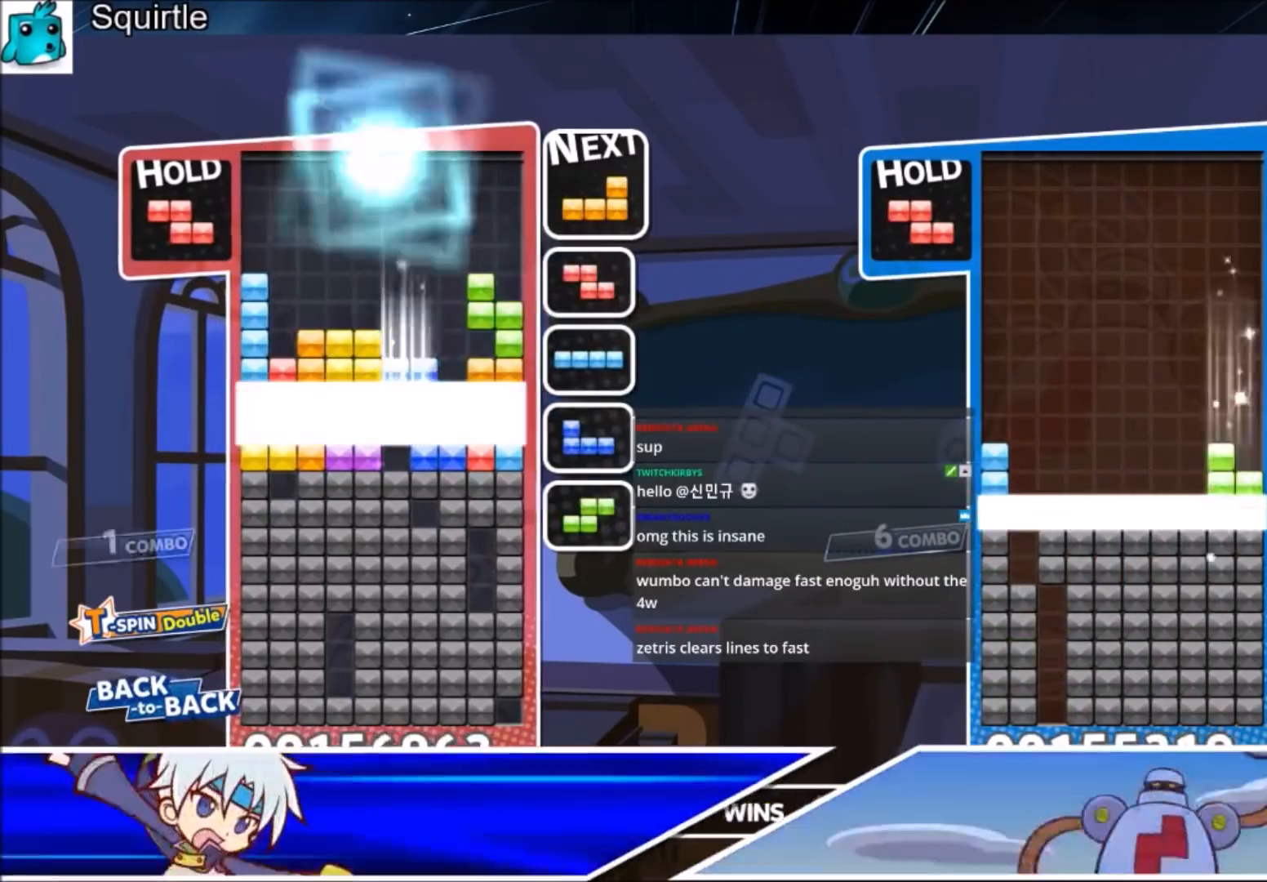
{"keys": ["left"], "events": [[33, "down", "up"], [100, "down", "down"], [367, "down", "up"], [434, "left", "down"]]}
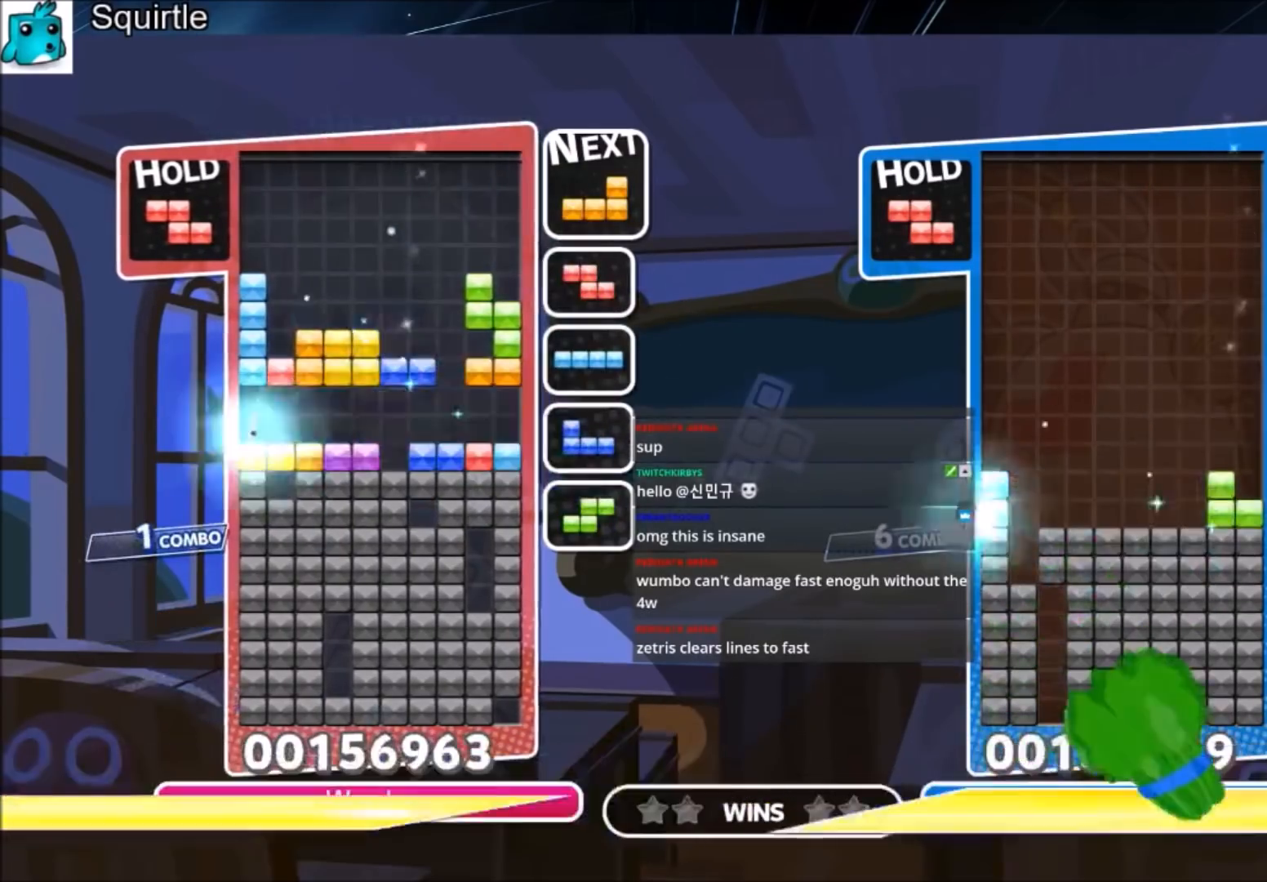
{"keys": ["c", "left"], "events": [[468, "c", "down"]]}
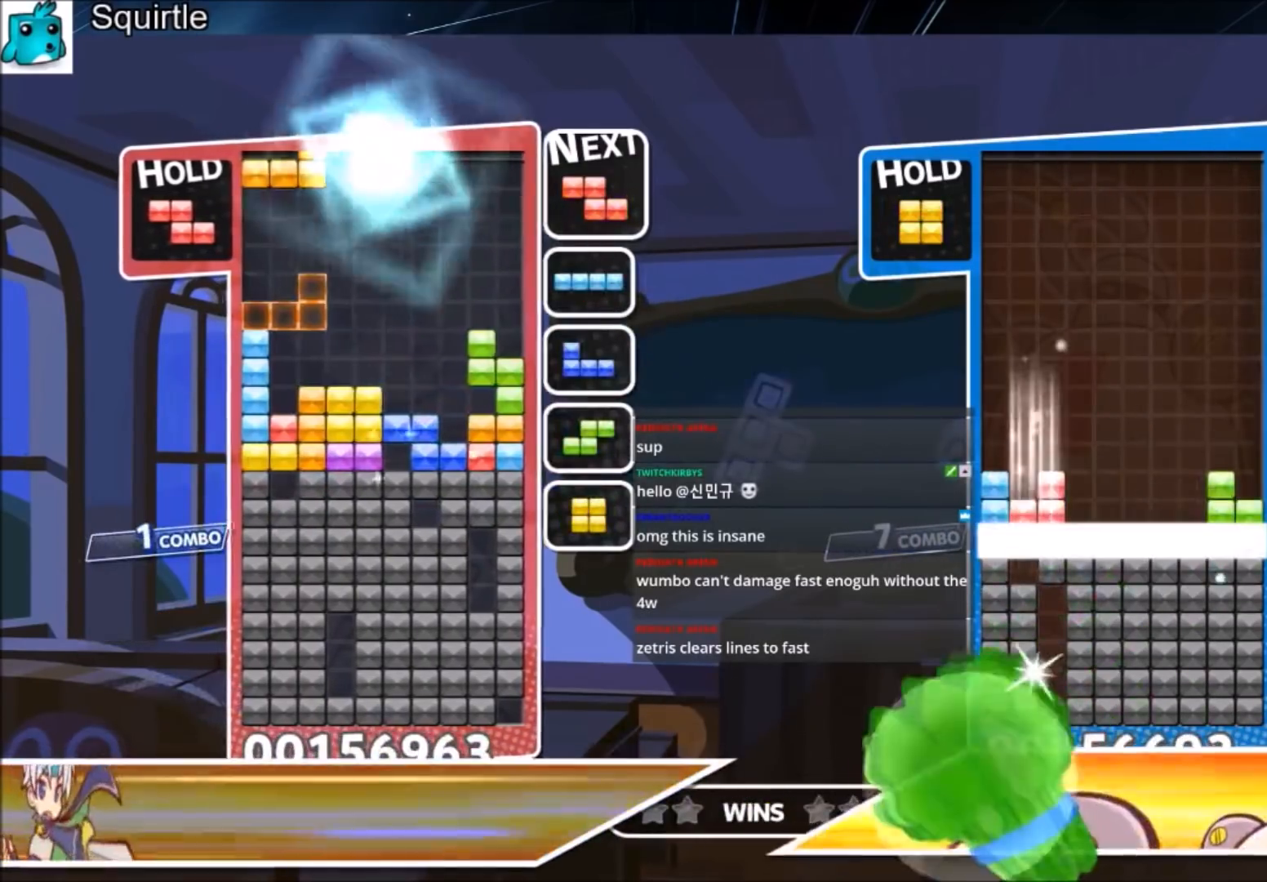
{"keys": ["left"], "events": [[133, "c", "up"], [200, "left", "up"], [300, "c", "down"], [467, "c", "up"], [467, "left", "down"]]}
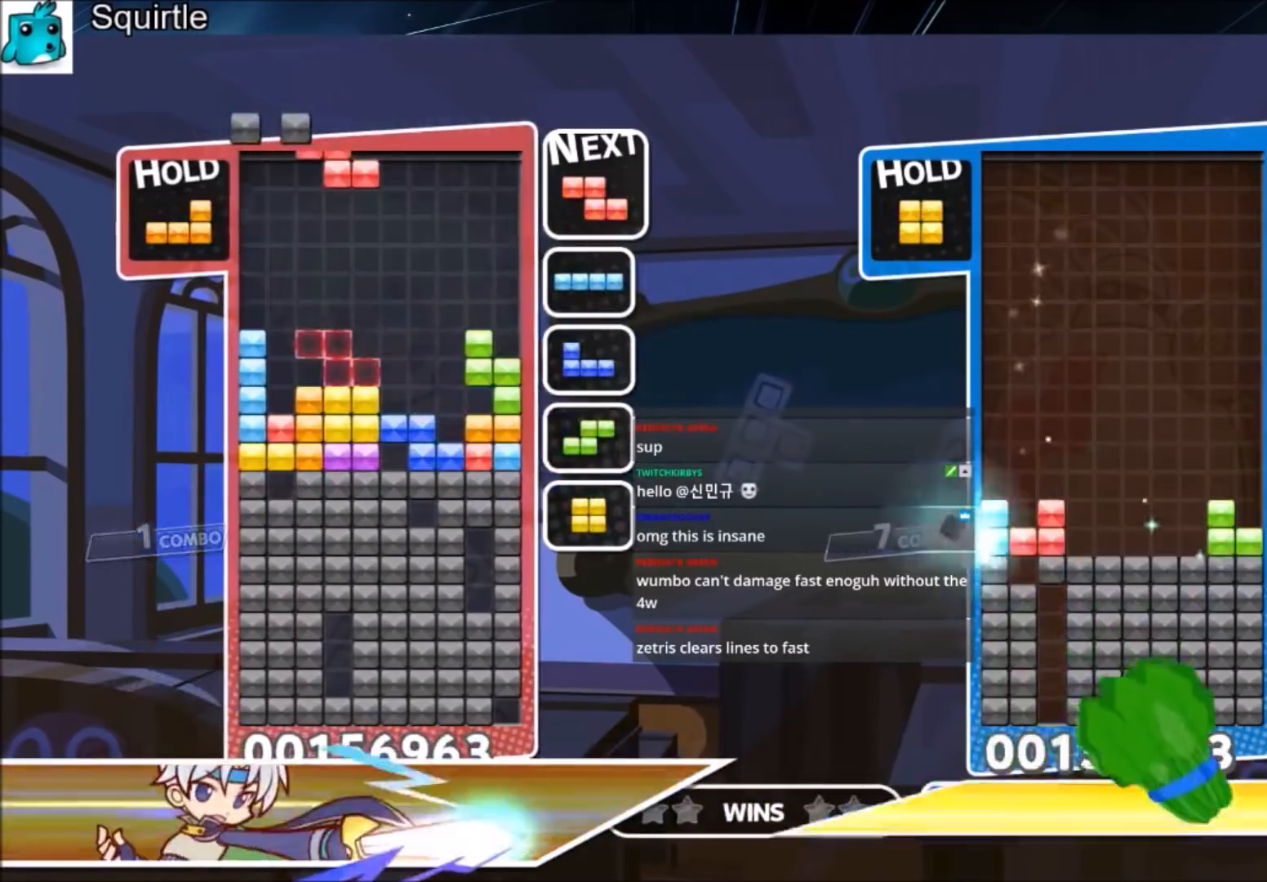
{"keys": ["z"], "events": [[67, "left", "up"], [100, "x", "down"], [134, "x", "up"], [200, "left", "down"], [300, "left", "up"], [334, "z", "down"], [400, "left", "down"], [434, "z", "up"], [467, "left", "up"], [467, "z", "down"]]}
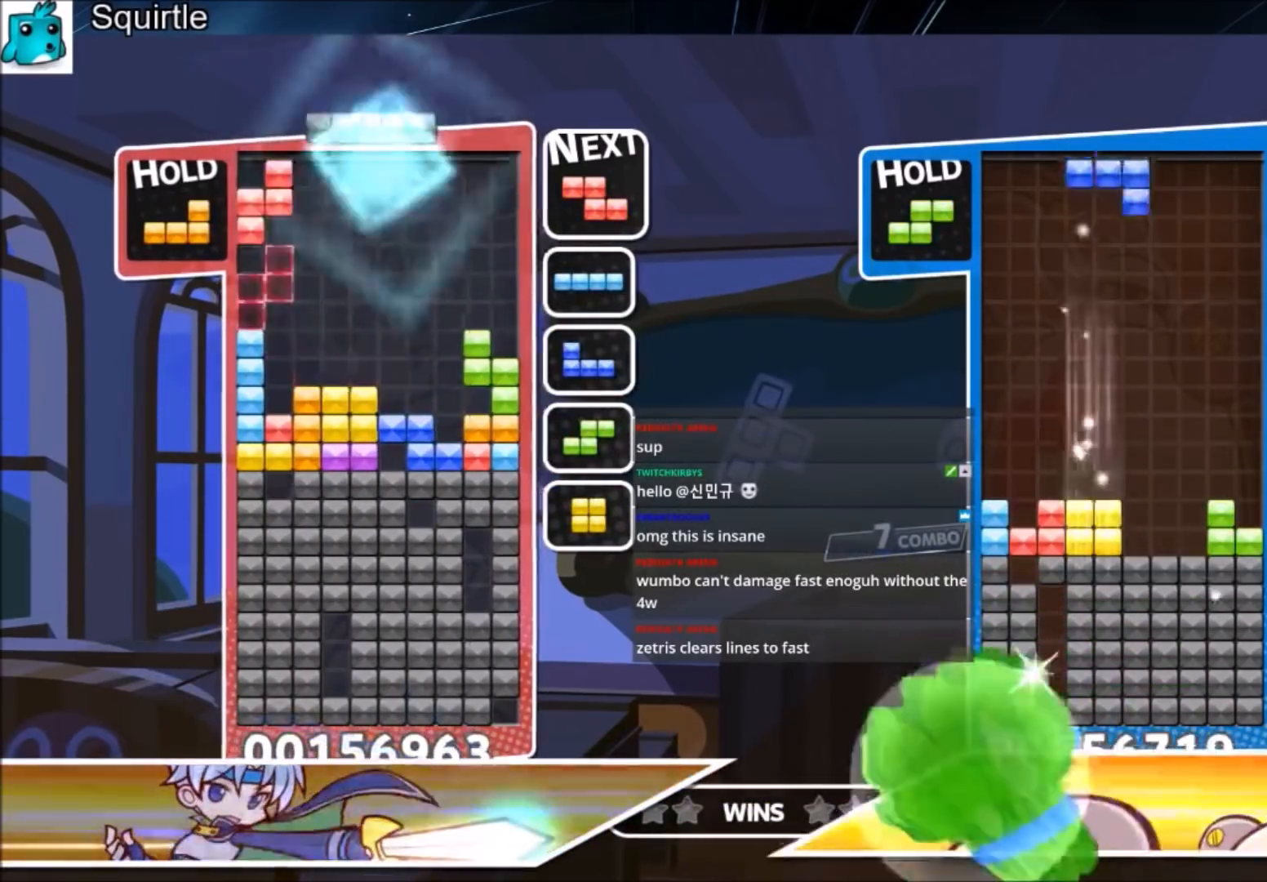
{"keys": ["down"], "events": [[100, "z", "up"], [300, "right", "down"], [400, "right", "up"], [500, "down", "down"]]}
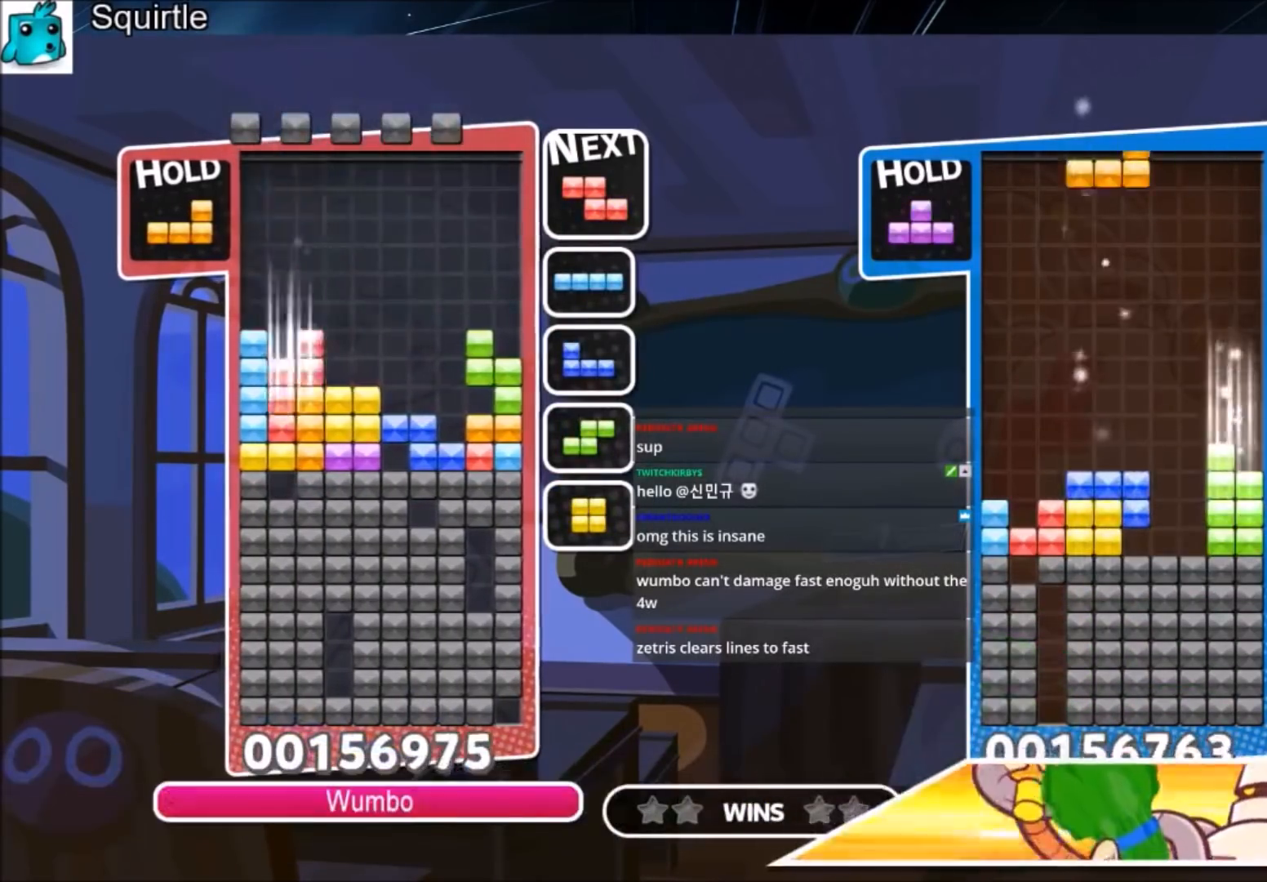
{"keys": [], "events": [[33, "down", "up"], [167, "c", "down"], [167, "right", "down"], [334, "c", "up"], [467, "right", "up"]]}
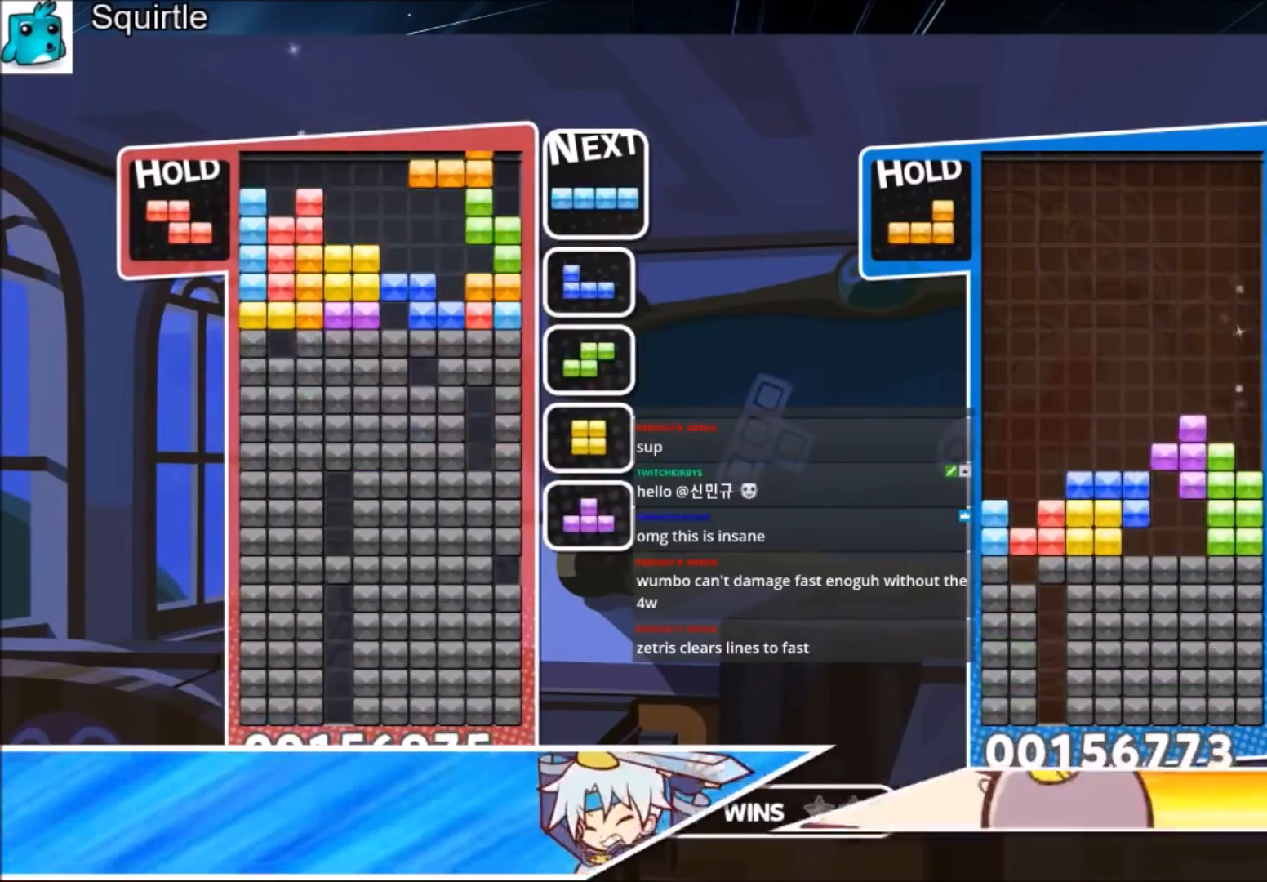
{"keys": ["right"], "events": [[66, "up", "down"], [66, "x", "down"], [200, "left", "down"], [200, "x", "up"], [300, "left", "up"], [300, "right", "down"], [467, "up", "up"]]}
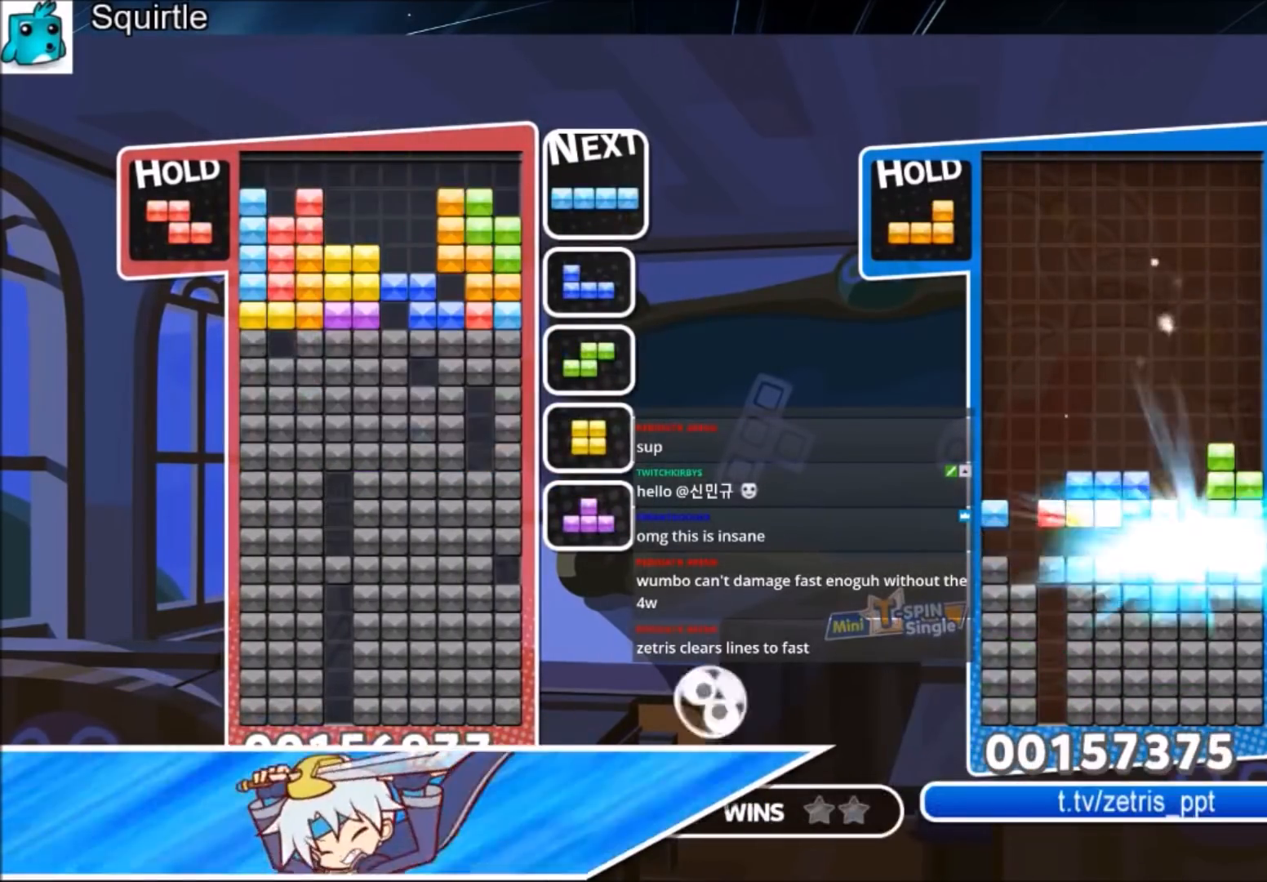
{"keys": [], "events": [[33, "right", "up"], [67, "down", "down"], [134, "down", "up"], [200, "down", "down"], [300, "down", "up"]]}
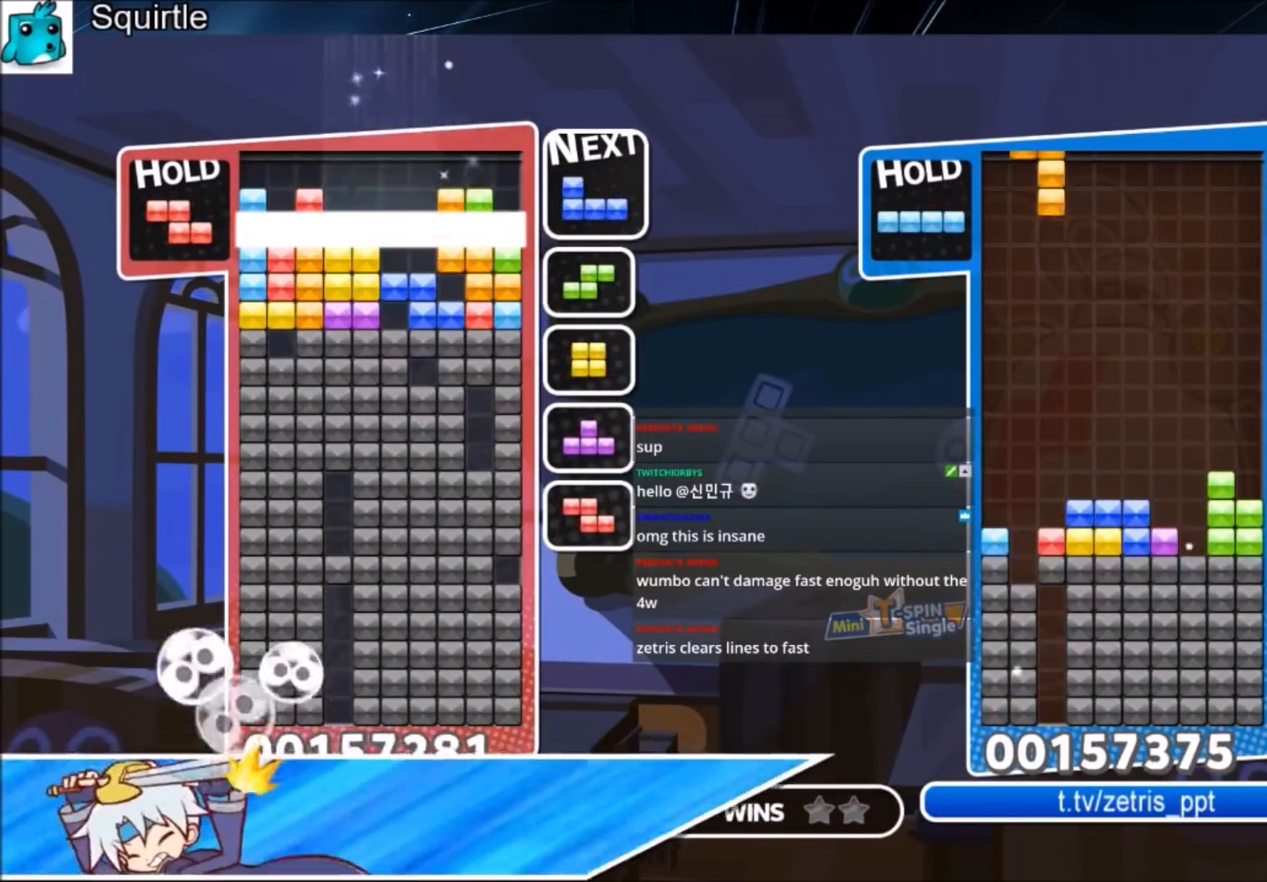
{"keys": ["right"], "events": [[33, "right", "down"]]}
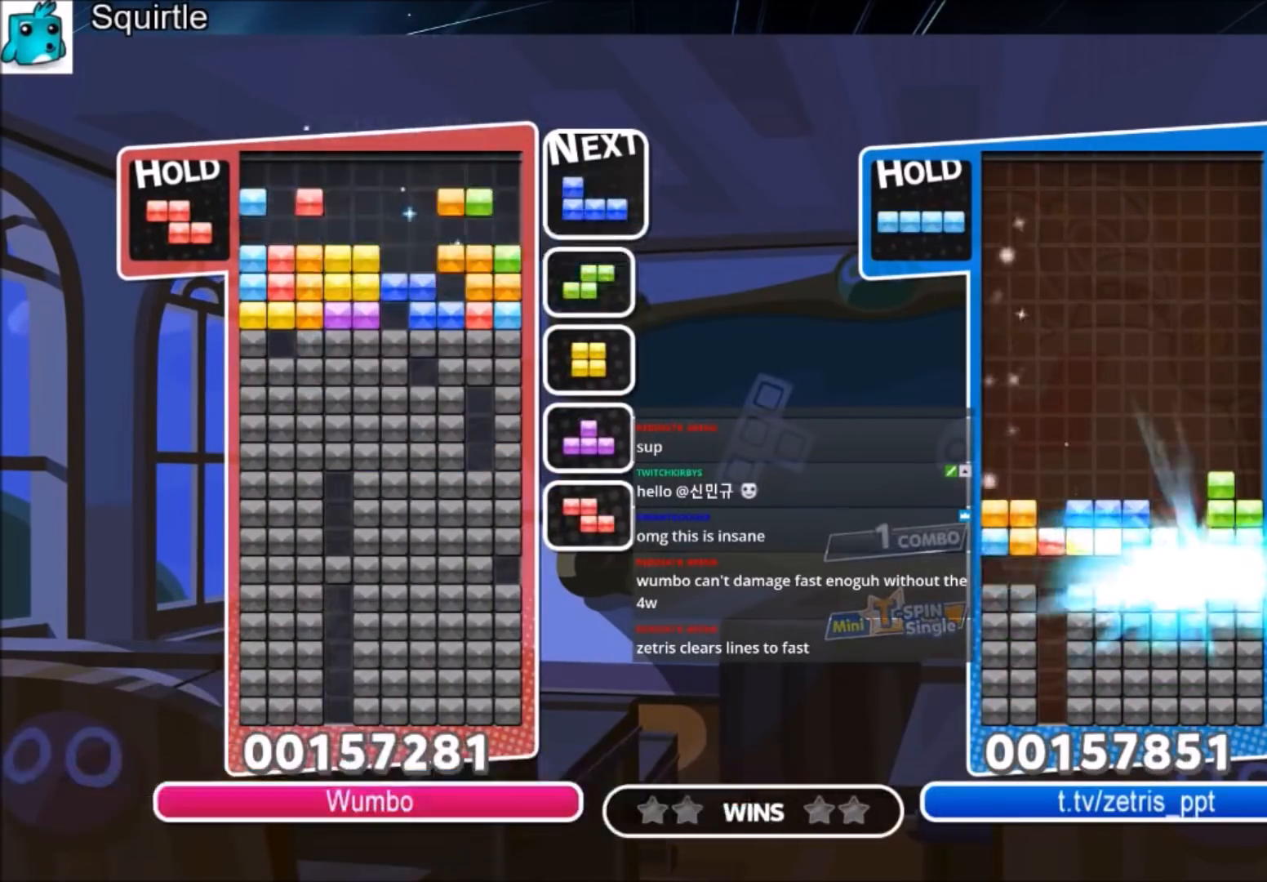
{"keys": [], "events": [[100, "x", "down"], [200, "x", "up"], [300, "x", "down"], [467, "right", "up"], [467, "x", "up"]]}
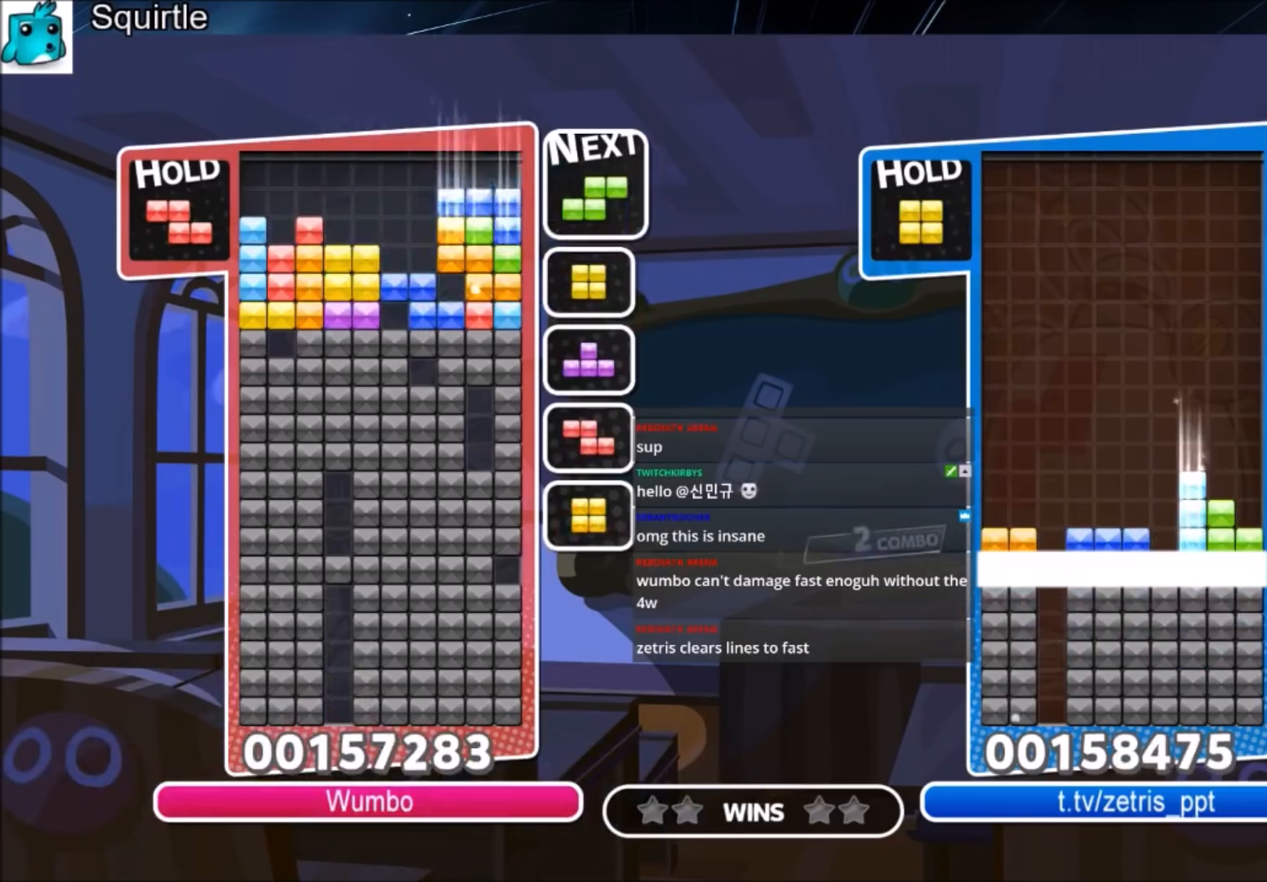
{"keys": [], "events": [[33, "down", "down"], [66, "left", "down"], [133, "down", "up"], [300, "z", "down"], [400, "down", "down"], [433, "left", "up"], [433, "z", "up"], [500, "down", "up"]]}
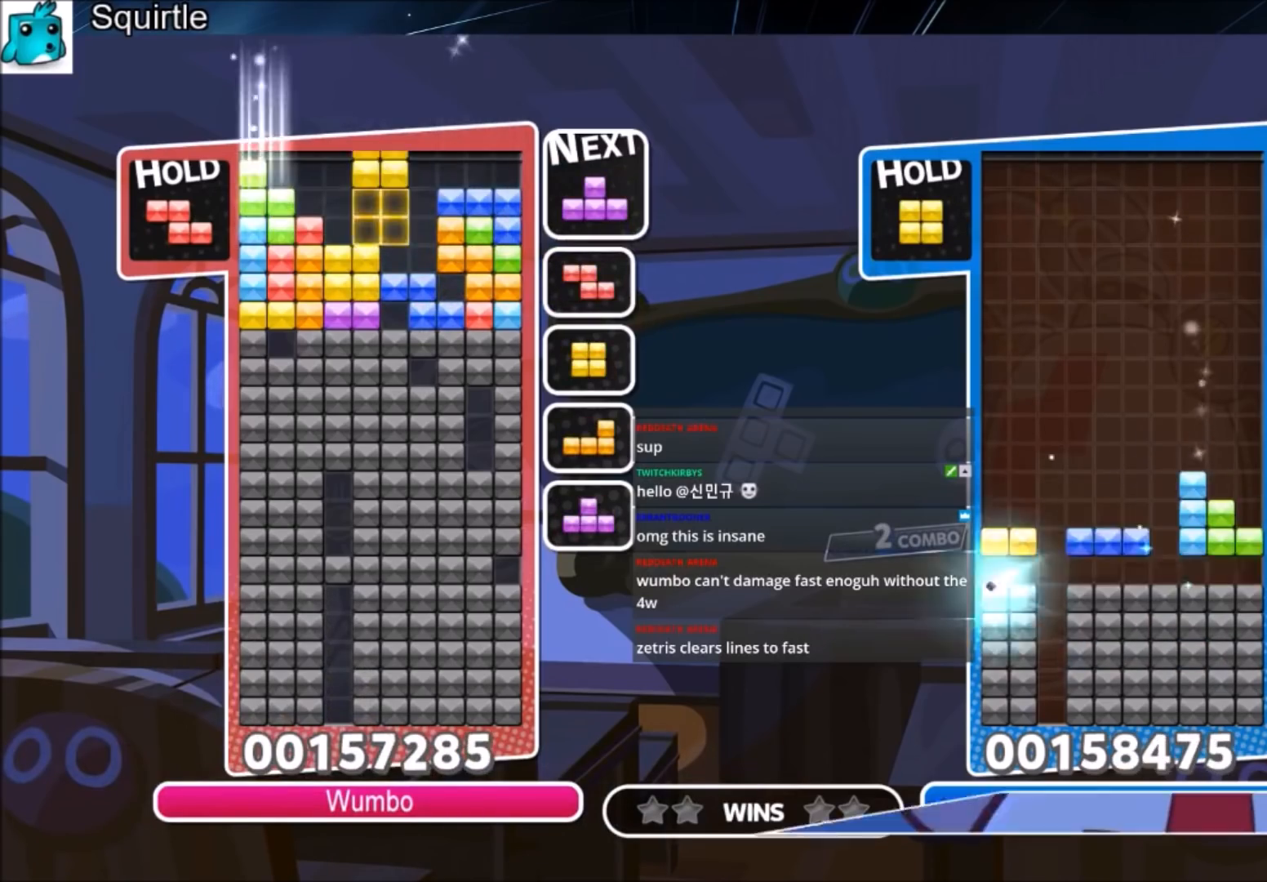
{"keys": ["c"], "events": [[100, "c", "down"], [134, "left", "down"], [167, "c", "up"], [234, "down", "down"], [334, "left", "up"], [367, "down", "up"], [467, "c", "down"]]}
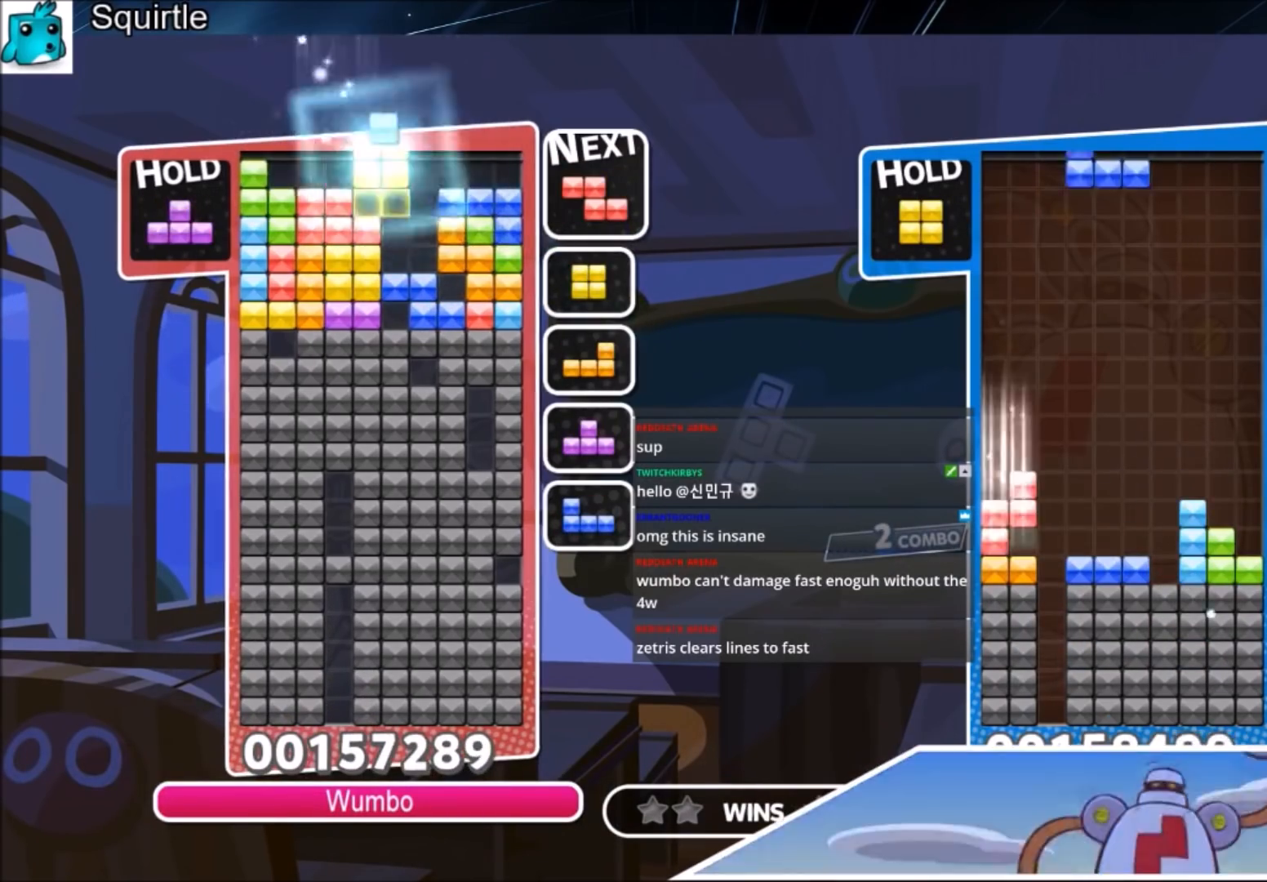
{"keys": [], "events": [[66, "right", "down"], [100, "c", "up"], [100, "down", "down"], [233, "right", "up"], [467, "down", "up"]]}
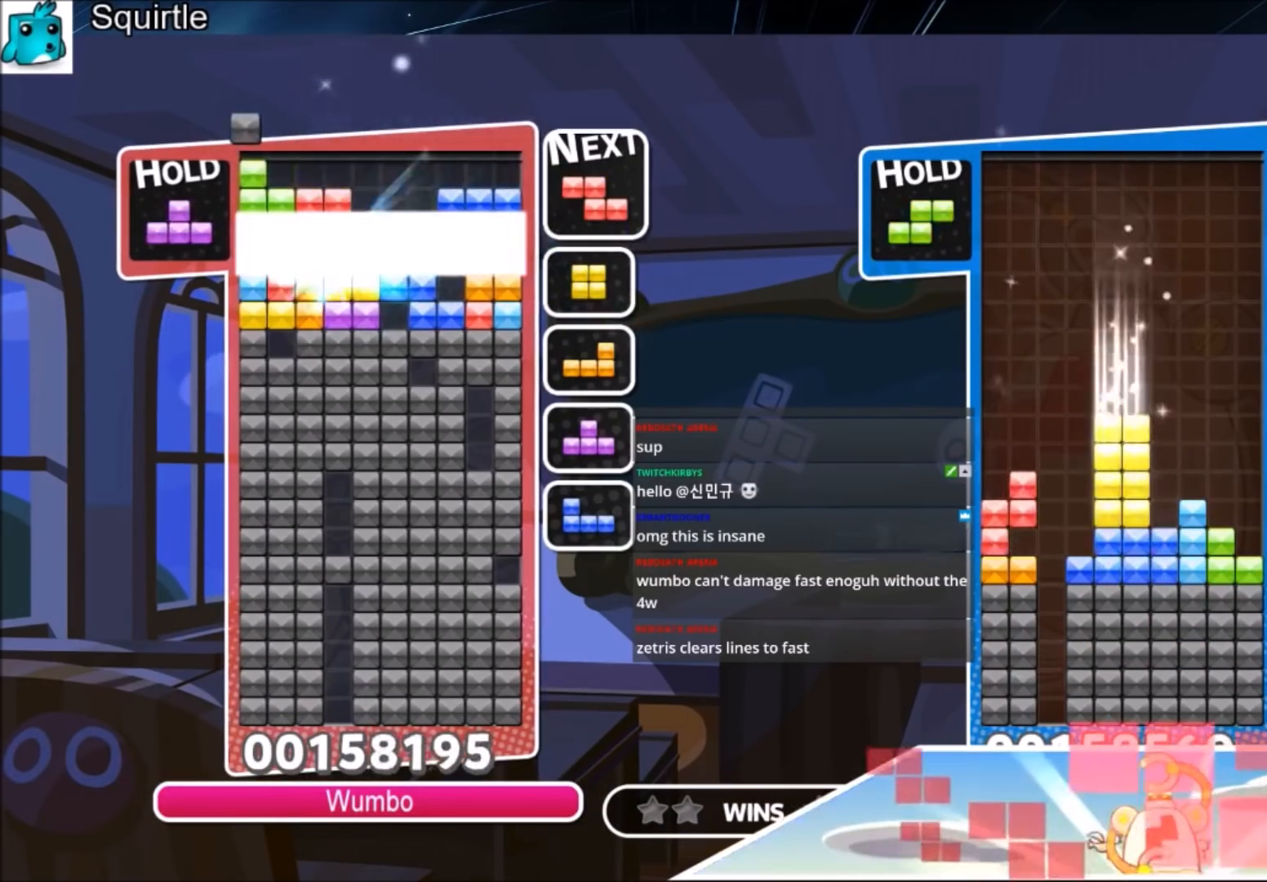
{"keys": [], "events": []}
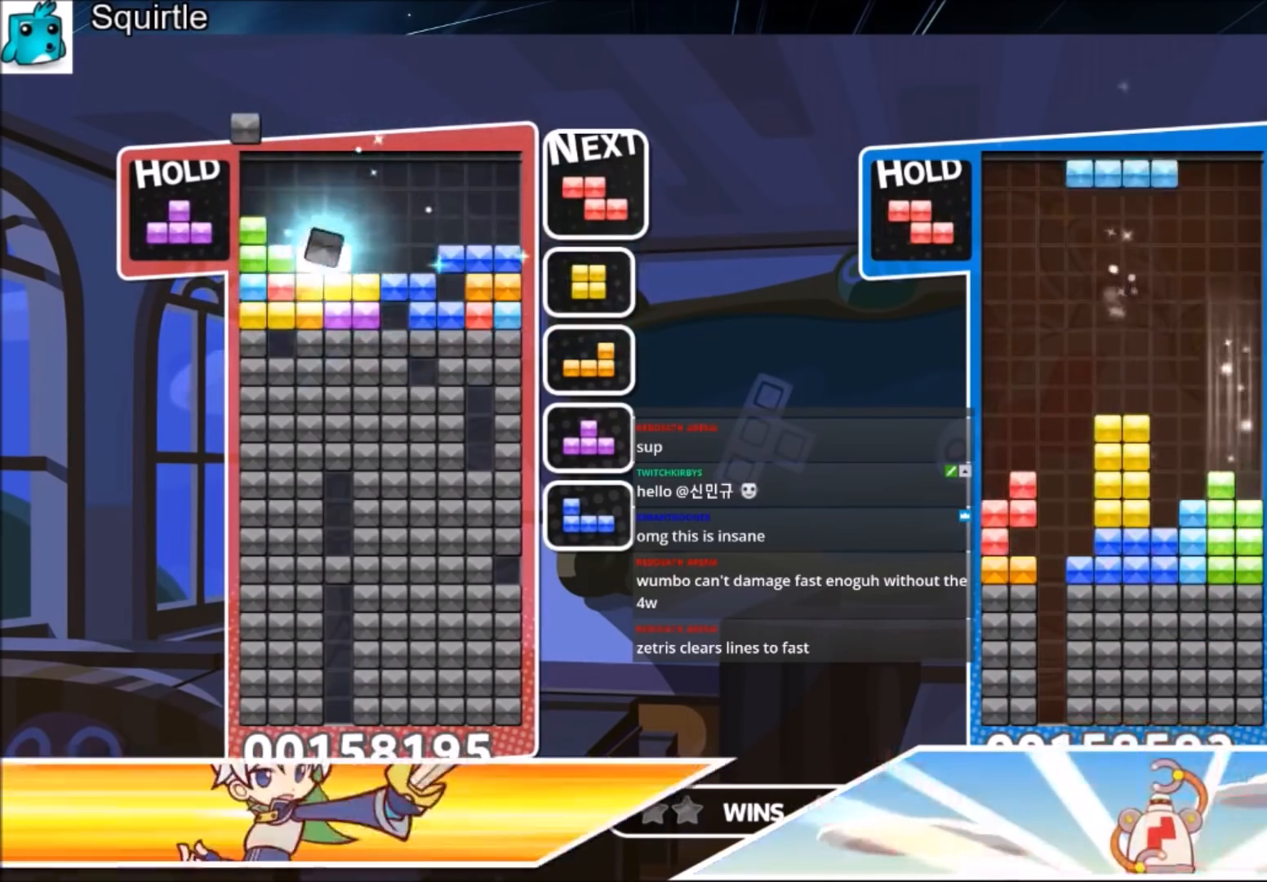
{"keys": ["right"], "events": [[133, "down", "down"], [233, "right", "down"], [266, "down", "up"]]}
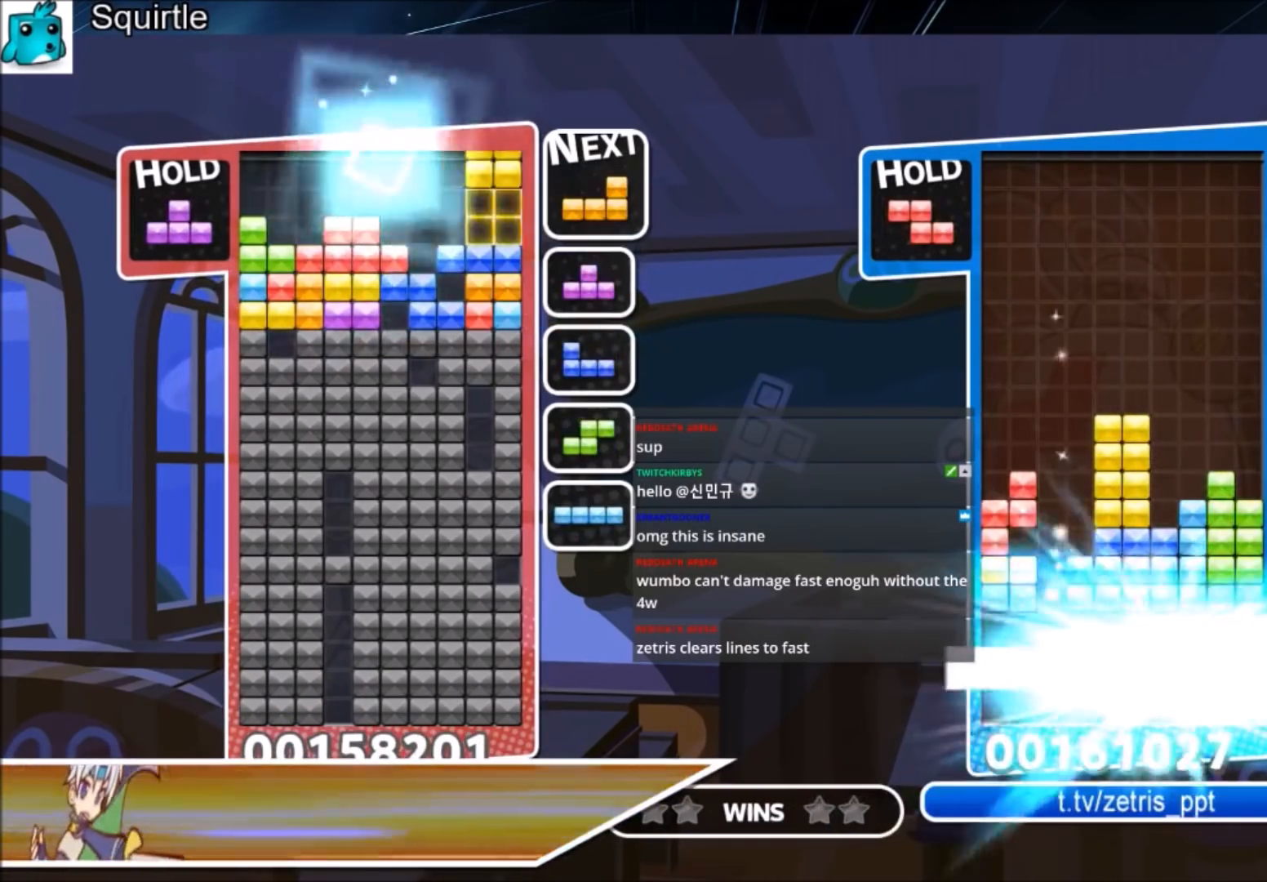
{"keys": [], "events": [[67, "down", "down"], [100, "right", "up"], [134, "down", "up"], [200, "down", "down"], [300, "down", "up"], [334, "right", "down"], [434, "right", "up"]]}
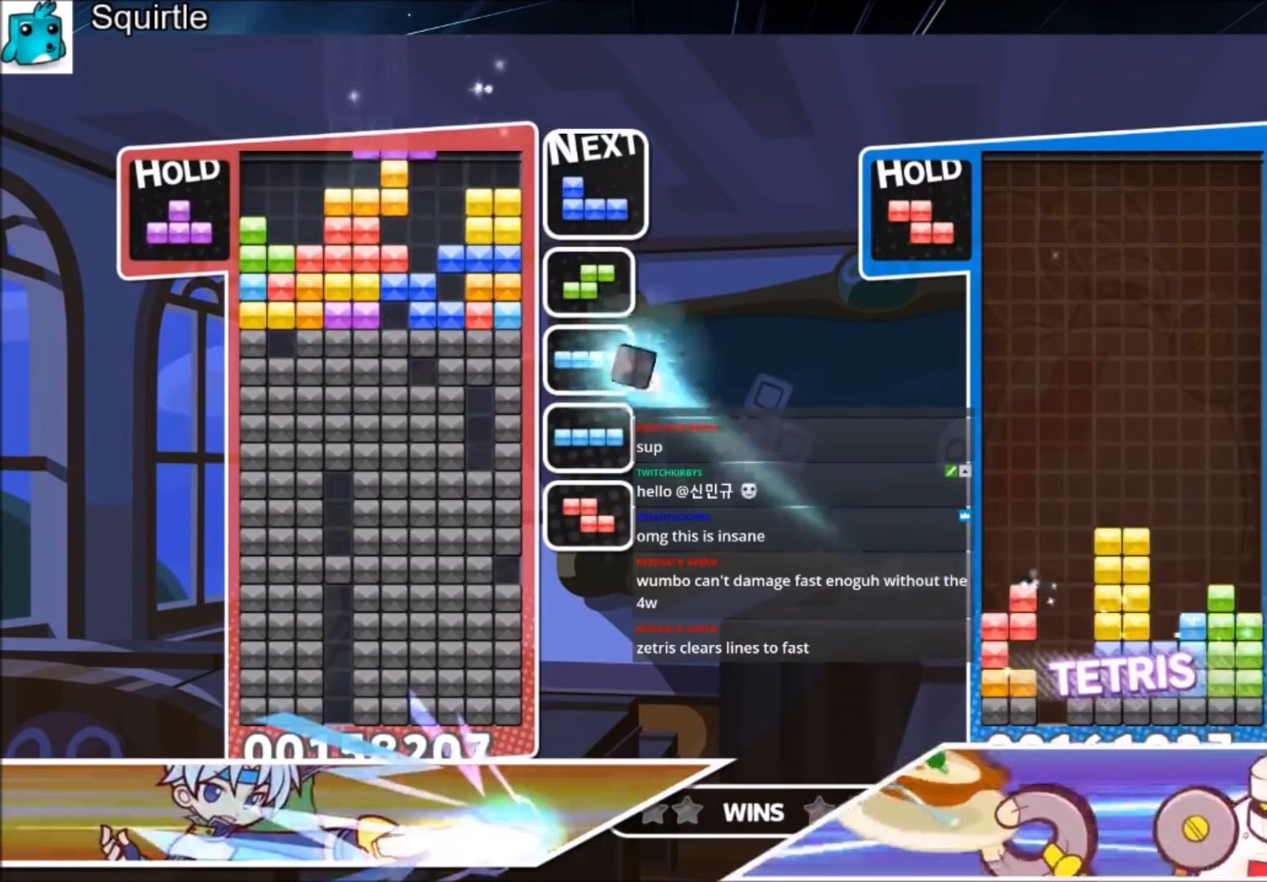
{"keys": ["x"], "events": [[33, "right", "down"], [133, "right", "up"], [166, "x", "down"], [200, "up", "down"], [300, "x", "up"], [433, "up", "up"], [433, "x", "down"]]}
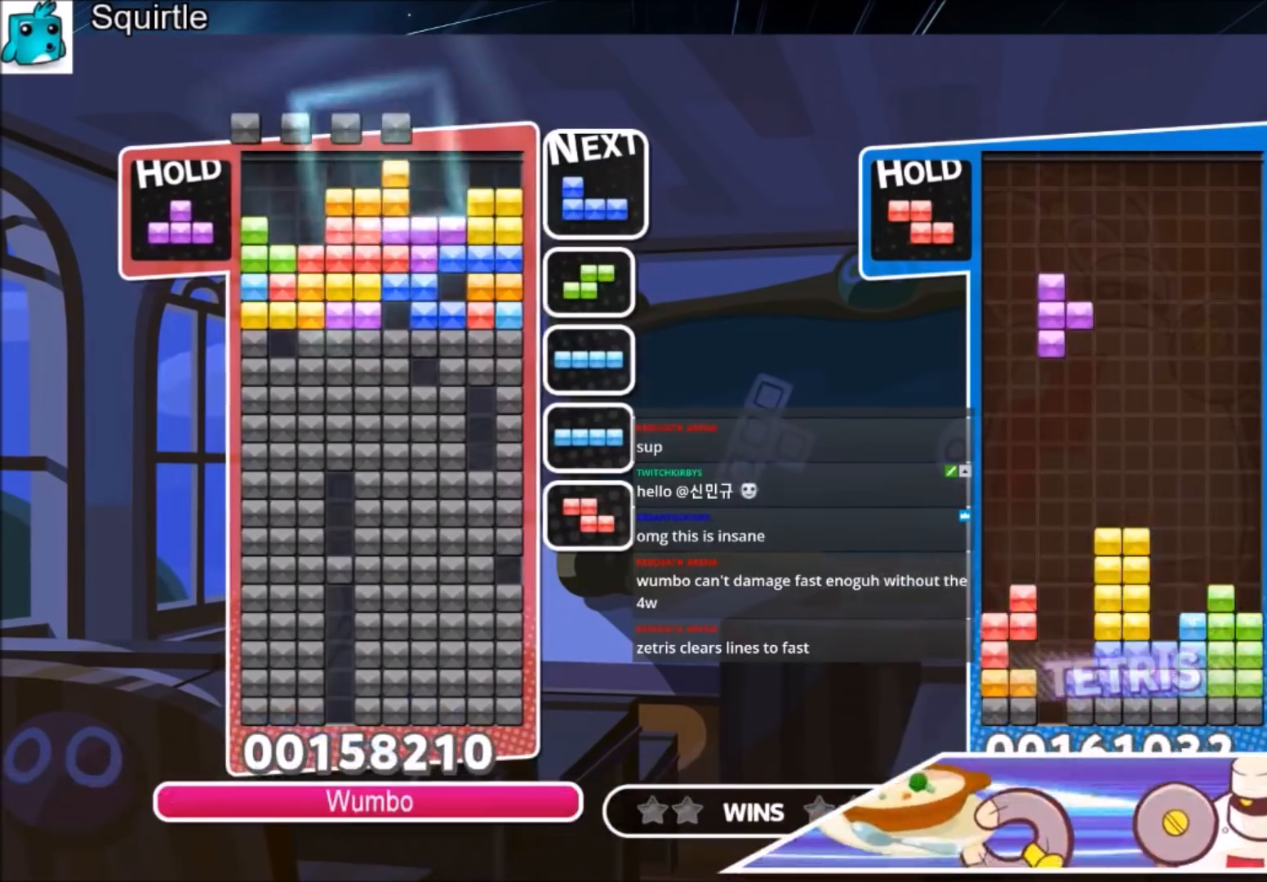
{"keys": ["left"], "events": [[33, "down", "down"], [100, "down", "up"], [167, "down", "down"], [167, "x", "up"], [267, "left", "down"], [334, "down", "up"]]}
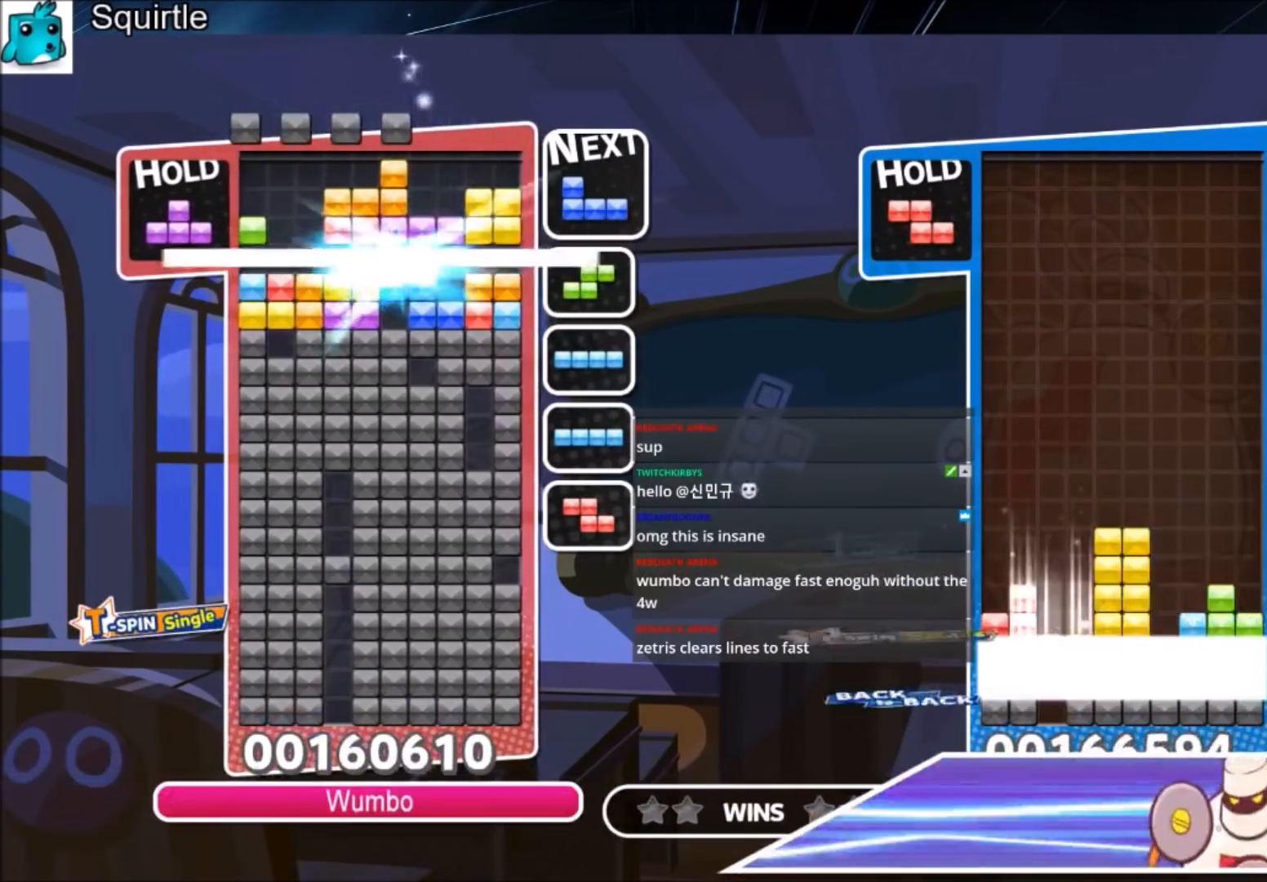
{"keys": ["left", "z"], "events": [[433, "z", "down"]]}
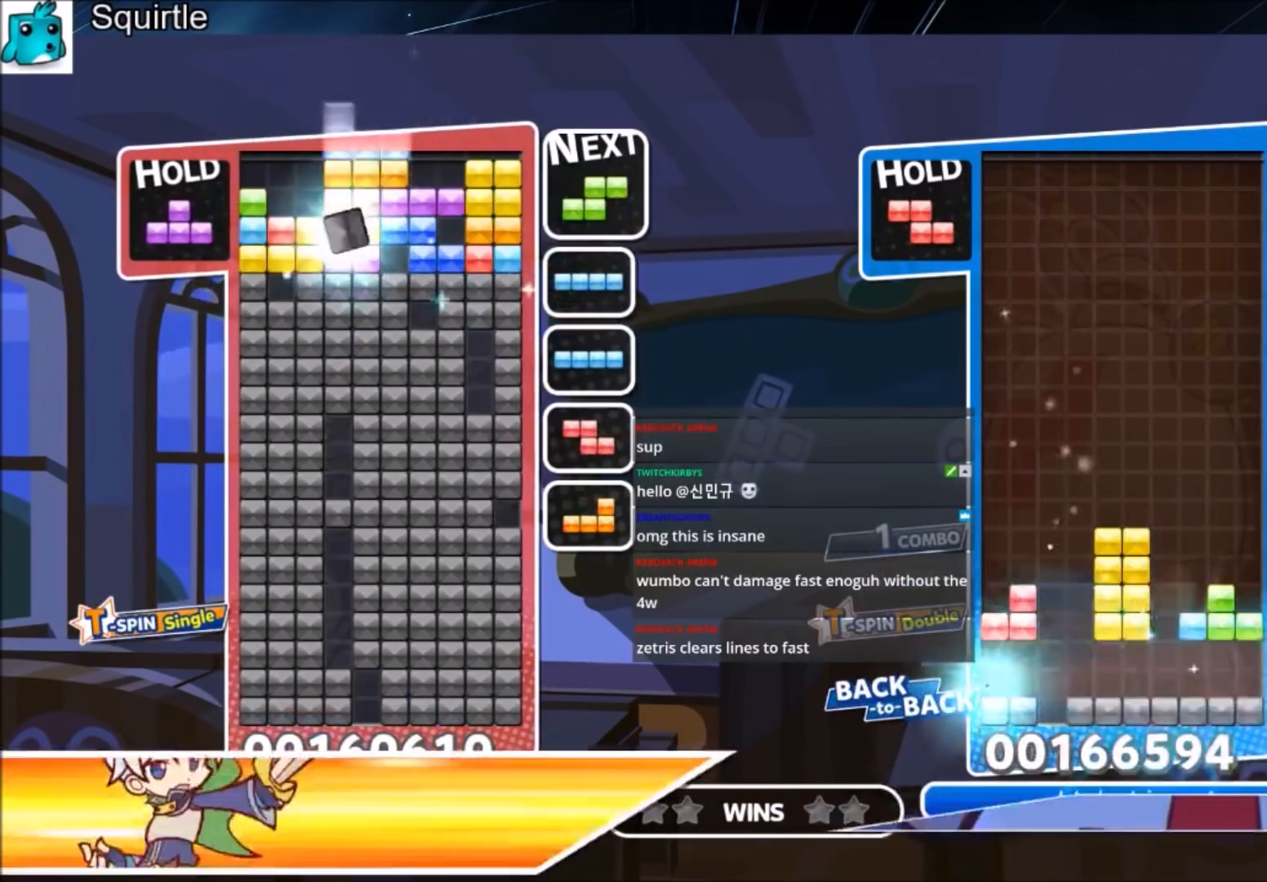
{"keys": [], "events": [[167, "z", "up"], [434, "left", "up"]]}